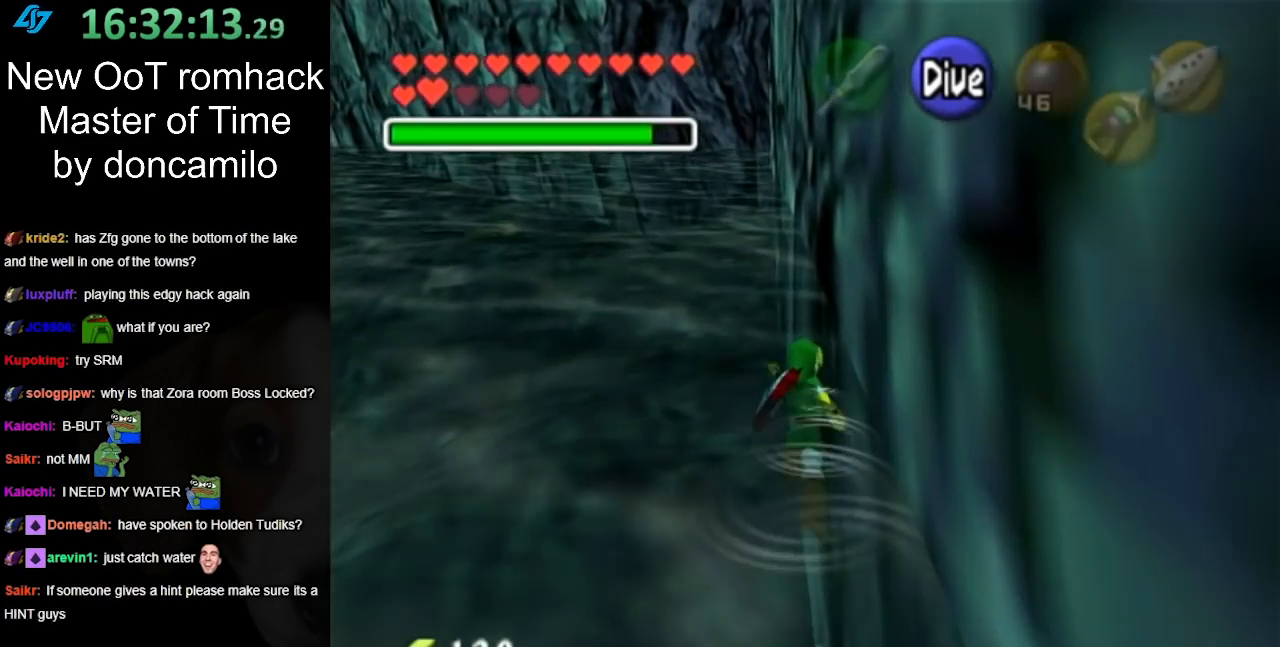
Gameplay with a controller (Nintendo layout); each line is a JSON object with the inputs held at the frame after it. "events" lists button and stick changes between this image and that frame as [ms after this image, input, new state], when the widget could be followed in between. Not read: L3 R3.
{"buttons": ["B"], "left_stick": "up", "right_stick": "center", "events": [[100, "B", "up"], [217, "B", "down"], [317, "B", "up"], [433, "B", "down"]]}
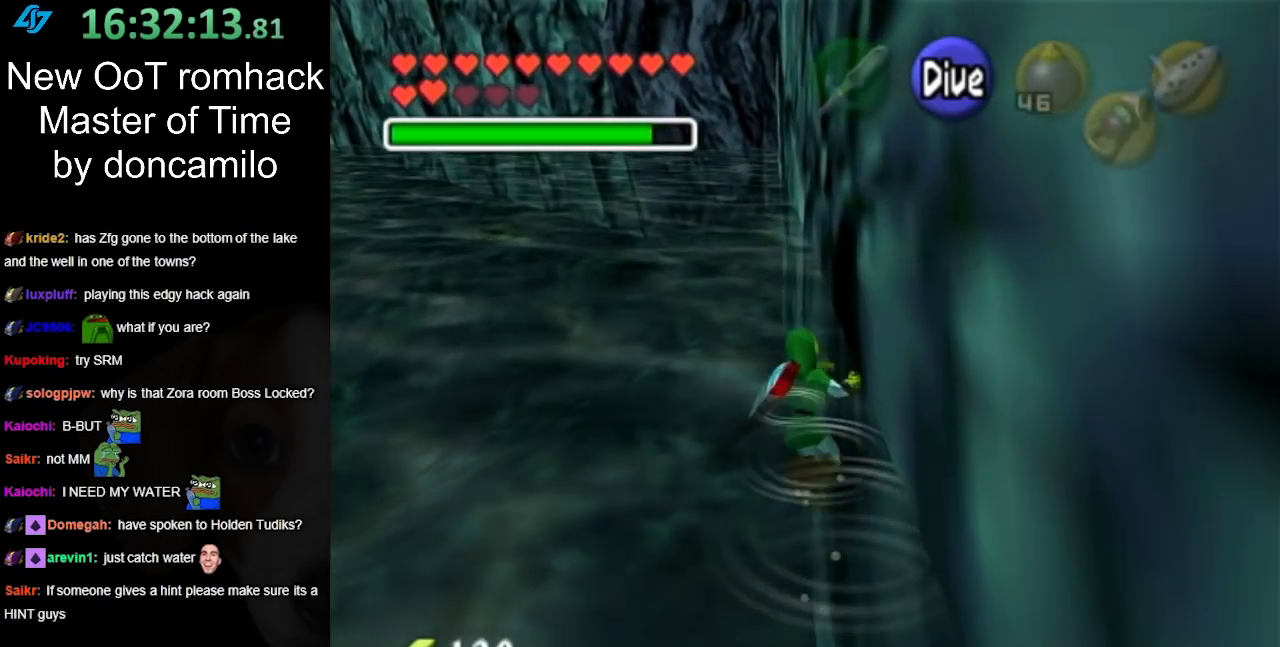
{"buttons": [], "left_stick": "up", "right_stick": "center", "events": [[33, "B", "up"], [150, "B", "down"], [267, "B", "up"], [383, "B", "down"], [500, "B", "up"]]}
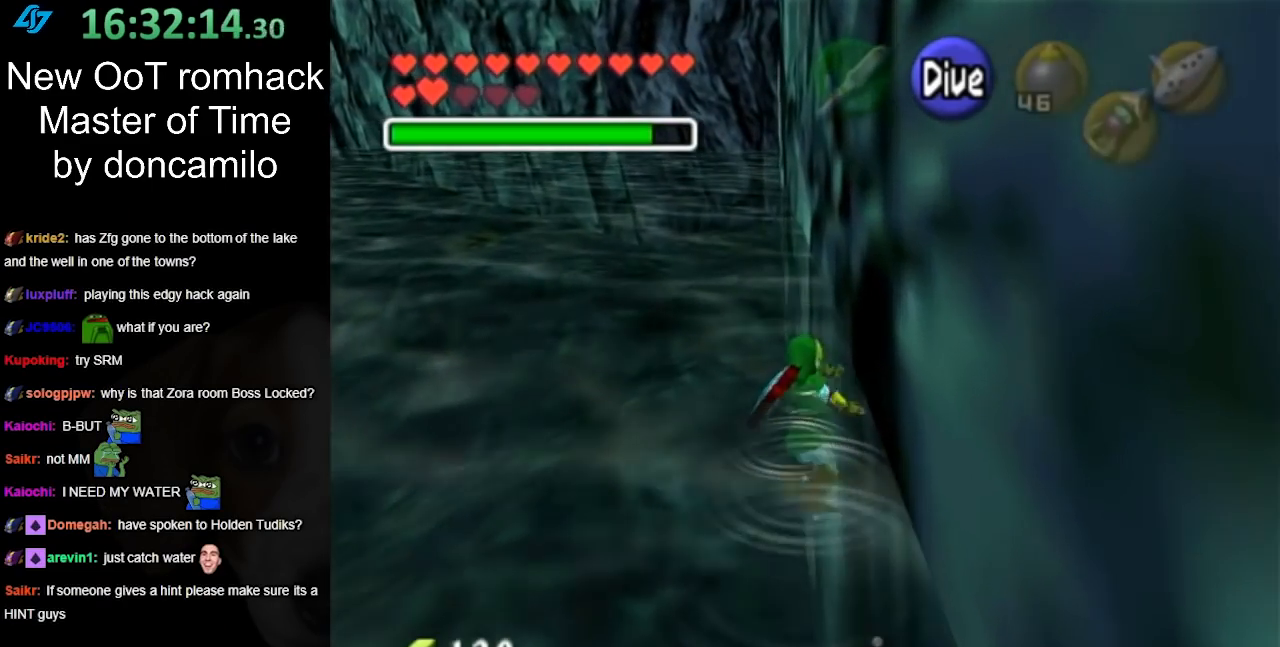
{"buttons": [], "left_stick": "up", "right_stick": "center", "events": [[100, "B", "down"], [217, "B", "up"], [317, "B", "down"], [433, "B", "up"]]}
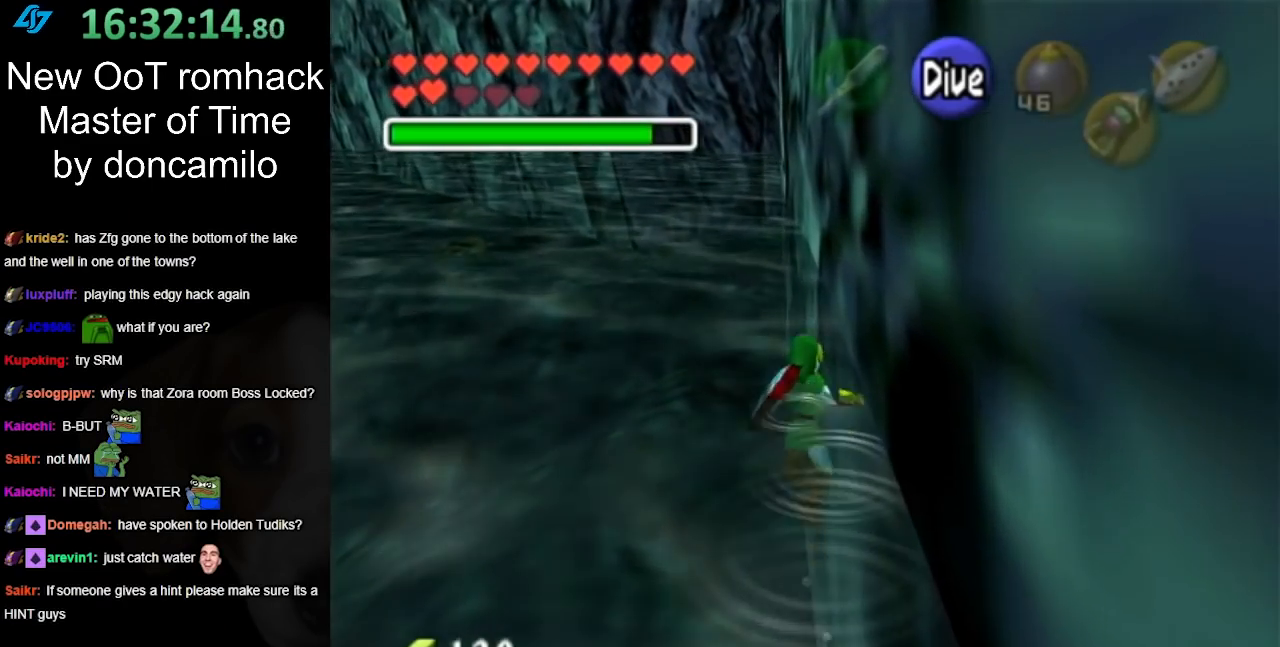
{"buttons": ["B"], "left_stick": "up", "right_stick": "center", "events": [[33, "B", "down"], [150, "B", "up"], [250, "B", "down"], [383, "B", "up"], [500, "B", "down"]]}
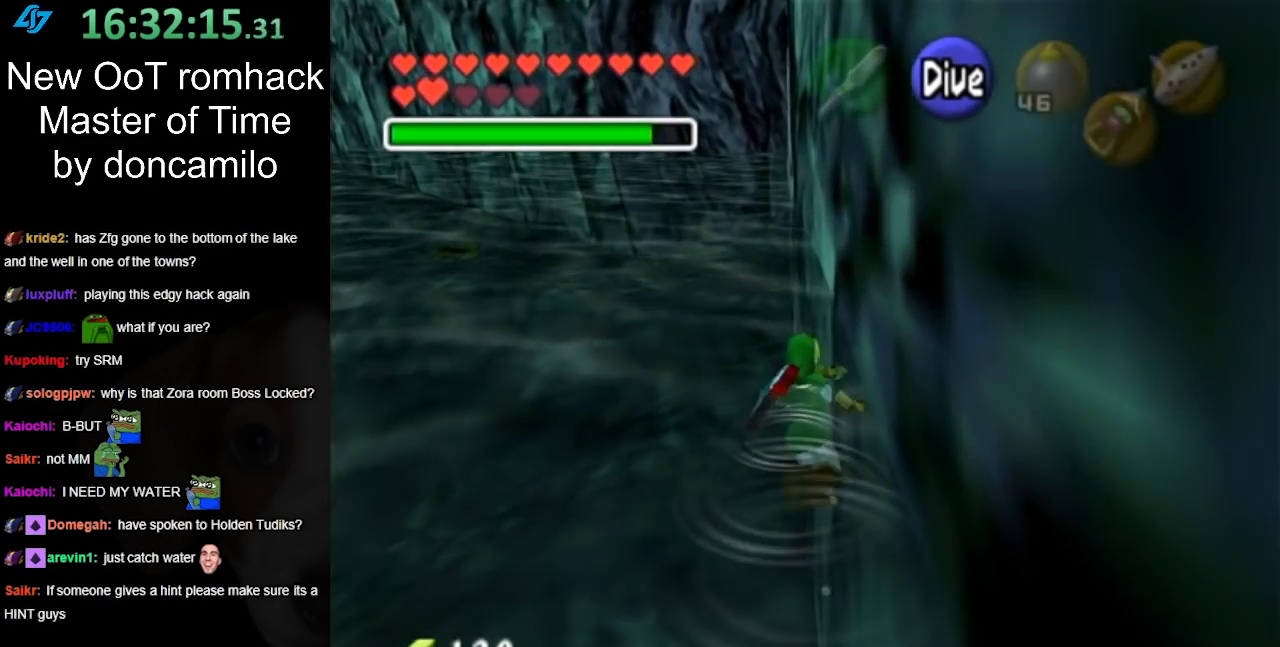
{"buttons": ["B"], "left_stick": "up", "right_stick": "center", "events": [[117, "B", "up"], [217, "B", "down"], [317, "B", "up"], [433, "B", "down"]]}
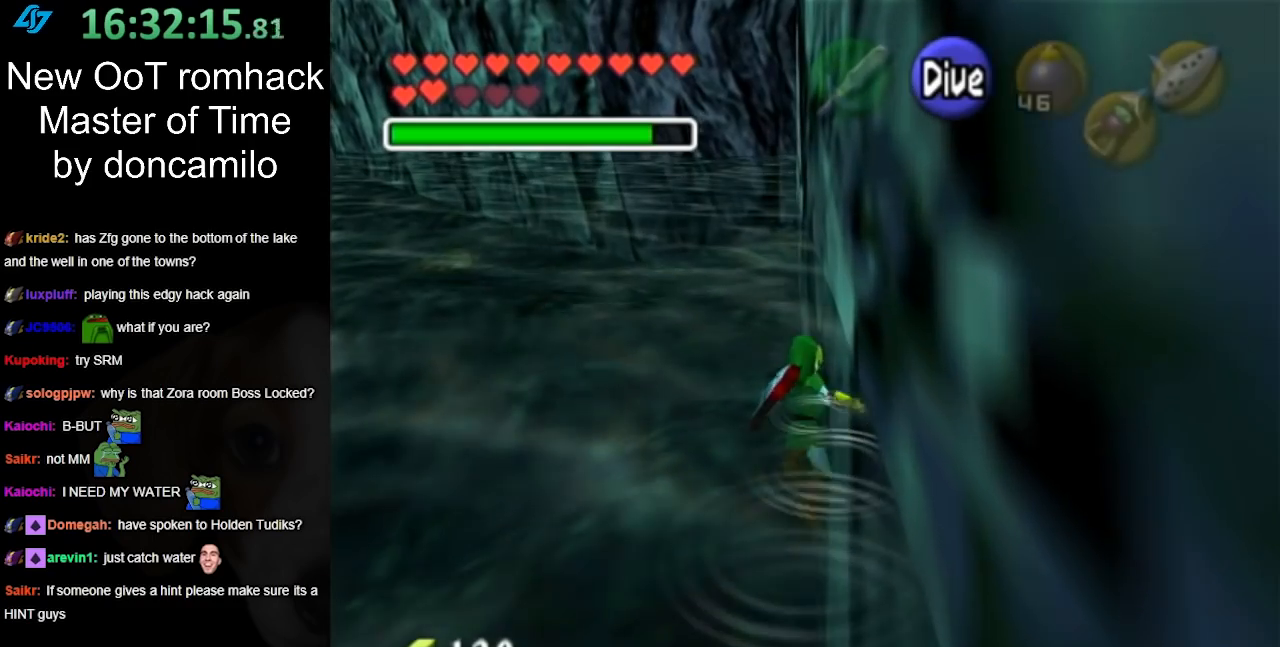
{"buttons": [], "left_stick": "up", "right_stick": "center", "events": [[33, "B", "up"], [150, "B", "down"], [250, "B", "up"], [383, "B", "down"], [467, "B", "up"]]}
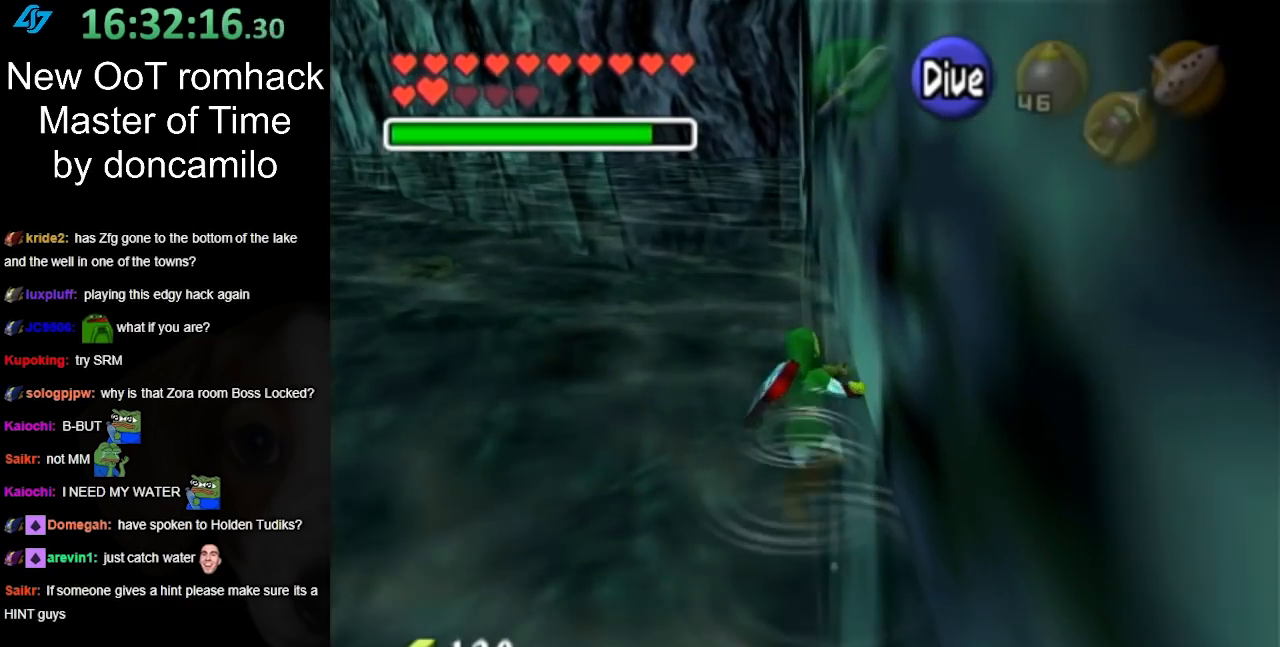
{"buttons": ["B"], "left_stick": "up", "right_stick": "center", "events": [[67, "B", "down"], [217, "B", "up"], [283, "B", "down"], [367, "B", "up"], [500, "B", "down"]]}
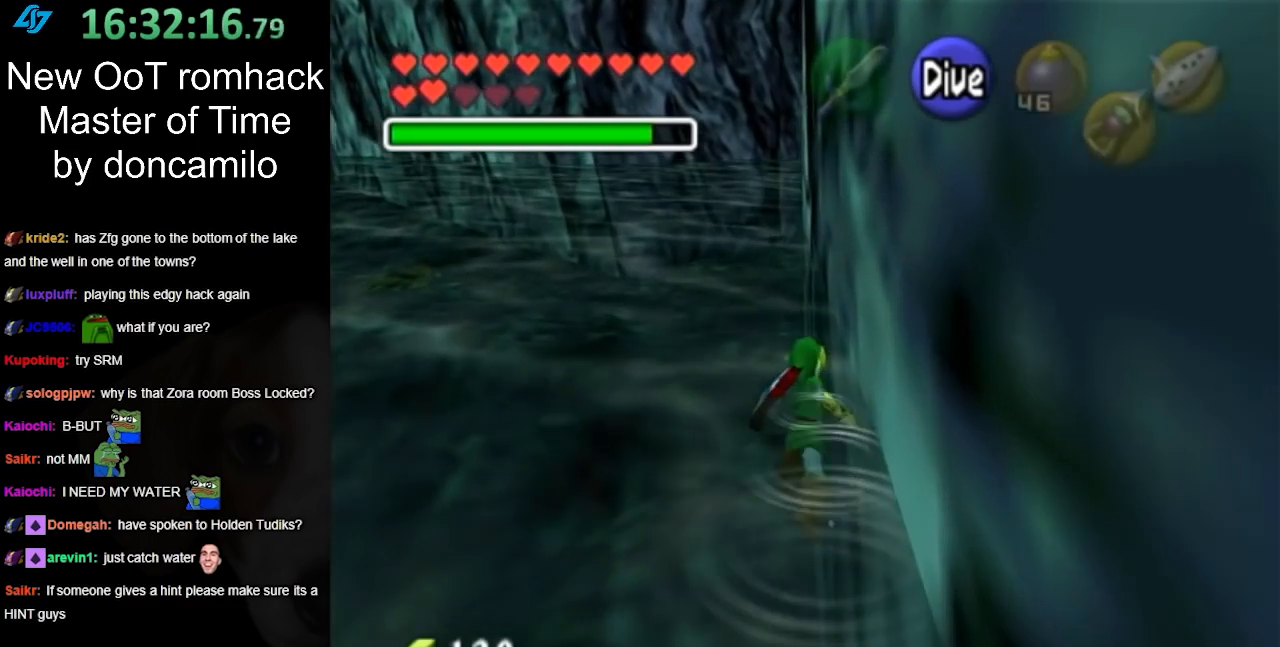
{"buttons": ["B"], "left_stick": "up", "right_stick": "center", "events": [[133, "B", "up"], [217, "B", "down"], [317, "B", "up"], [433, "B", "down"]]}
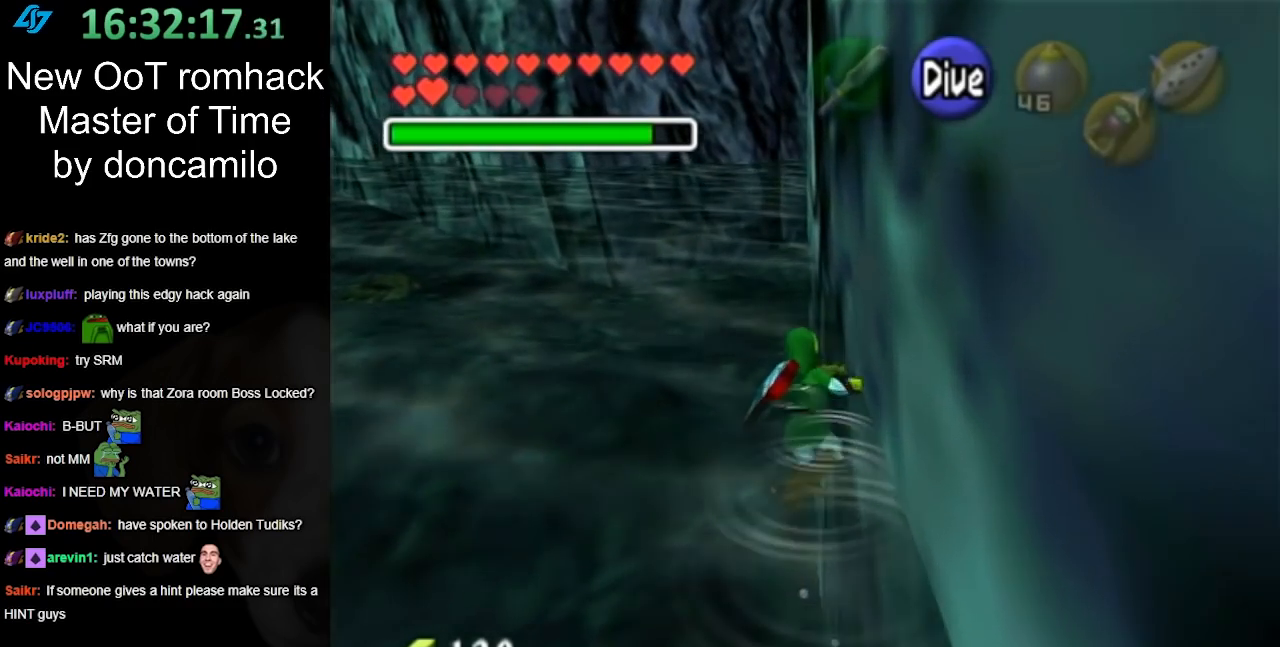
{"buttons": [], "left_stick": "up", "right_stick": "center", "events": [[33, "B", "up"], [150, "B", "down"], [250, "B", "up"], [367, "B", "down"], [467, "B", "up"]]}
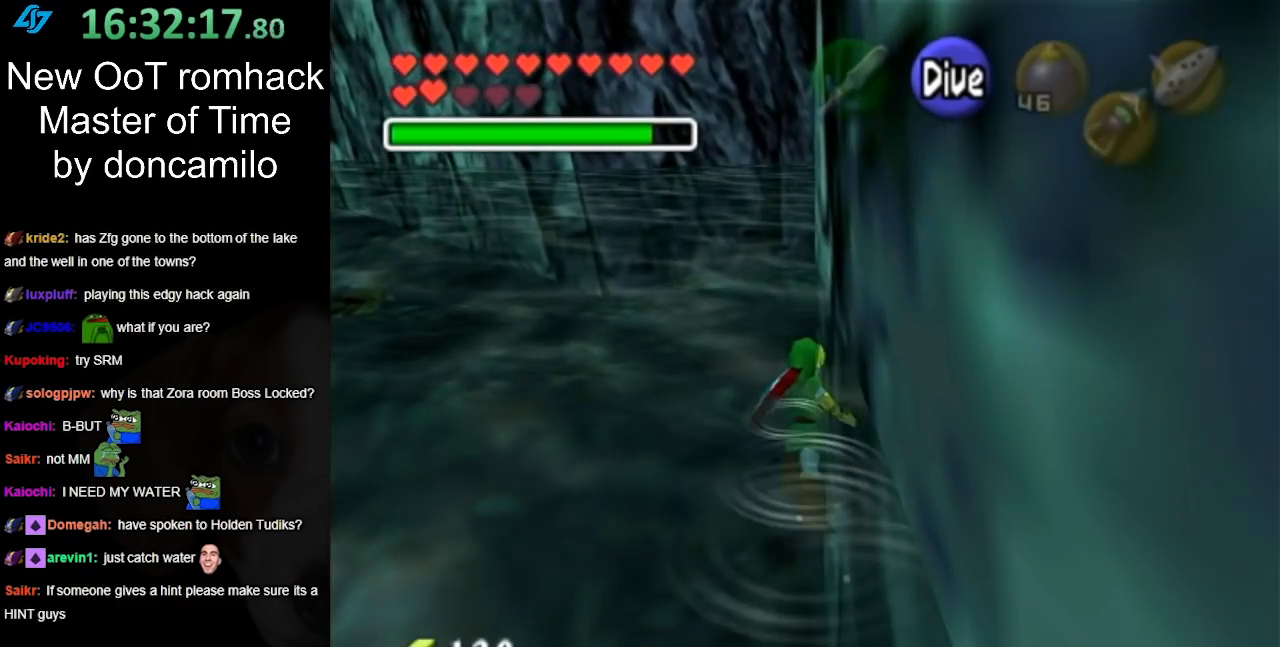
{"buttons": ["B"], "left_stick": "up", "right_stick": "center", "events": [[67, "B", "down"], [183, "B", "up"], [283, "B", "down"], [383, "B", "up"], [500, "B", "down"]]}
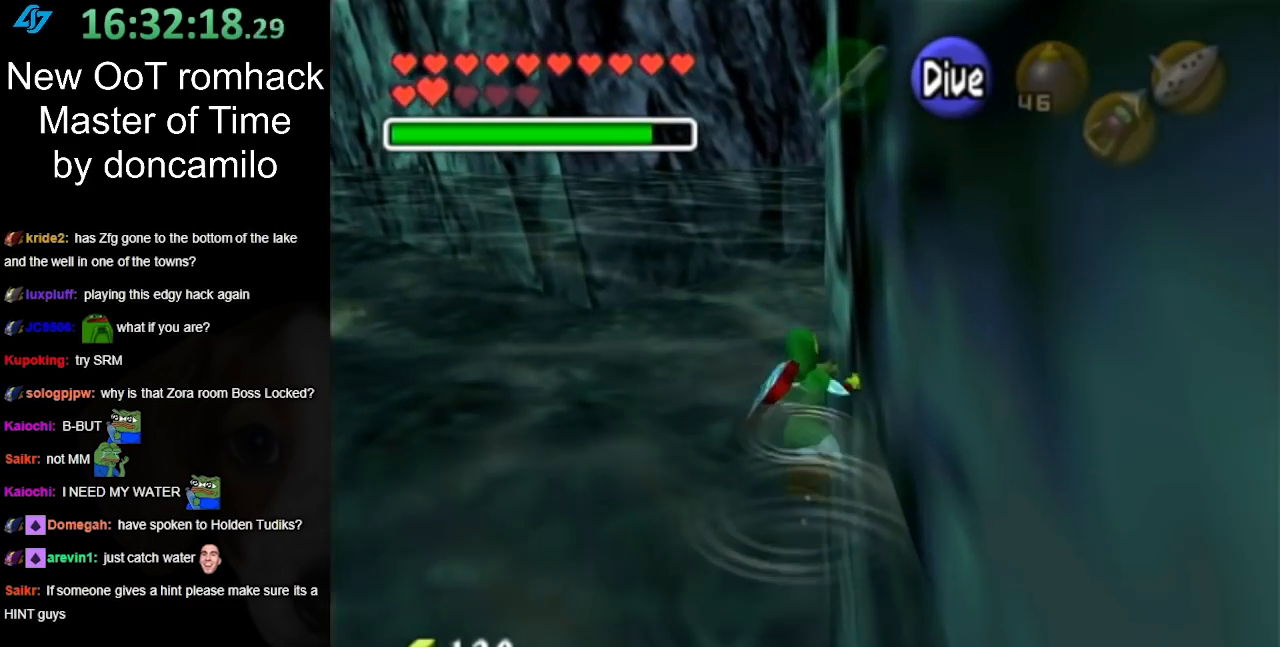
{"buttons": ["B"], "left_stick": "up", "right_stick": "center", "events": [[133, "B", "up"], [217, "B", "down"], [350, "B", "up"], [433, "B", "down"]]}
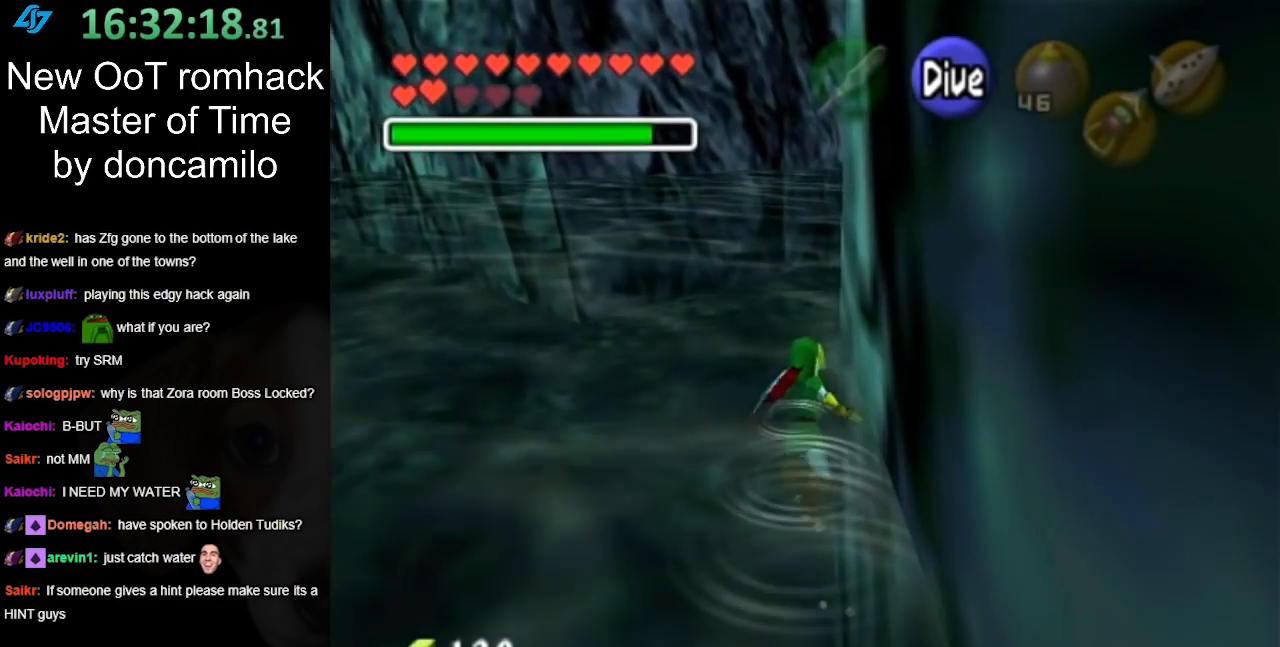
{"buttons": ["B"], "left_stick": "up", "right_stick": "center", "events": [[100, "B", "up"], [183, "B", "down"], [283, "B", "up"], [400, "B", "down"]]}
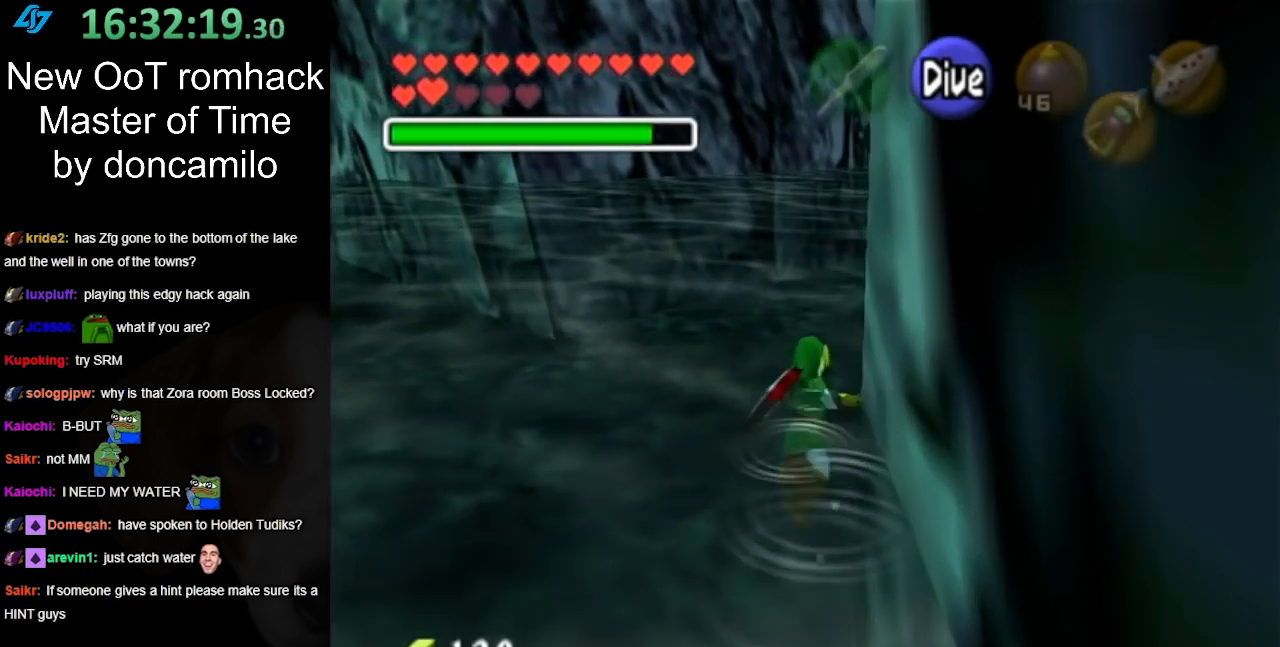
{"buttons": [], "left_stick": "up", "right_stick": "center", "events": [[33, "B", "up"], [133, "B", "down"], [250, "B", "up"], [383, "B", "down"], [467, "B", "up"]]}
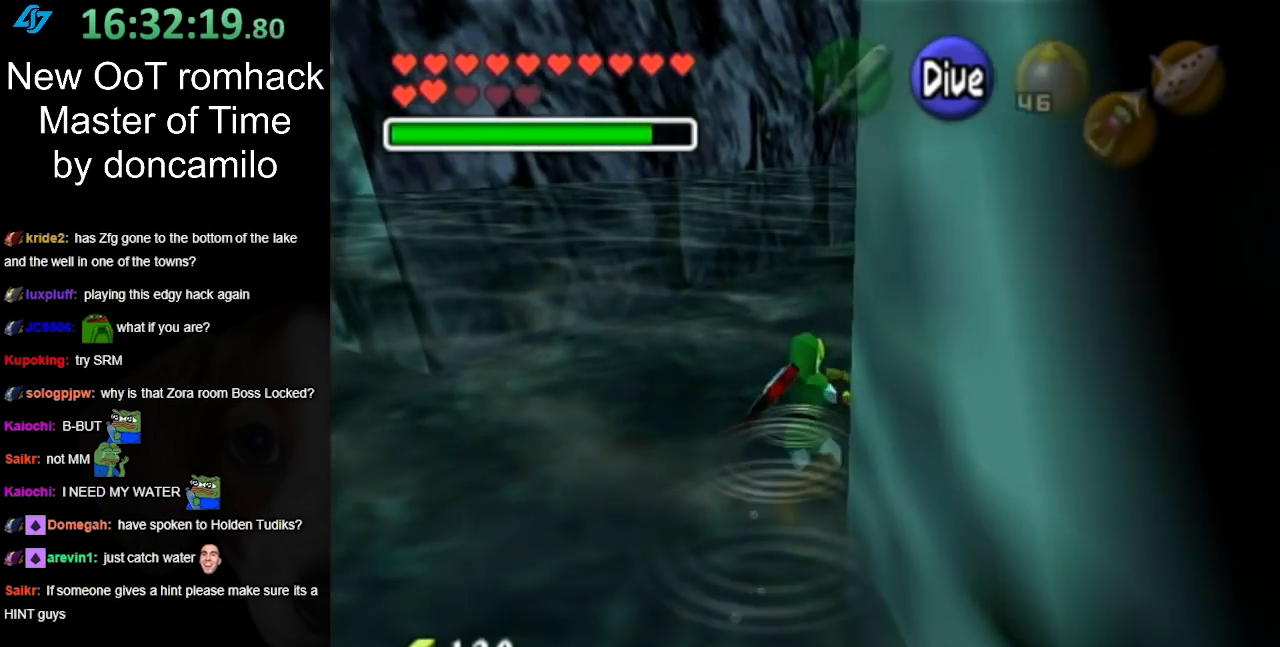
{"buttons": [], "left_stick": "up", "right_stick": "center", "events": [[100, "B", "down"], [217, "B", "up"], [317, "B", "down"], [433, "B", "up"]]}
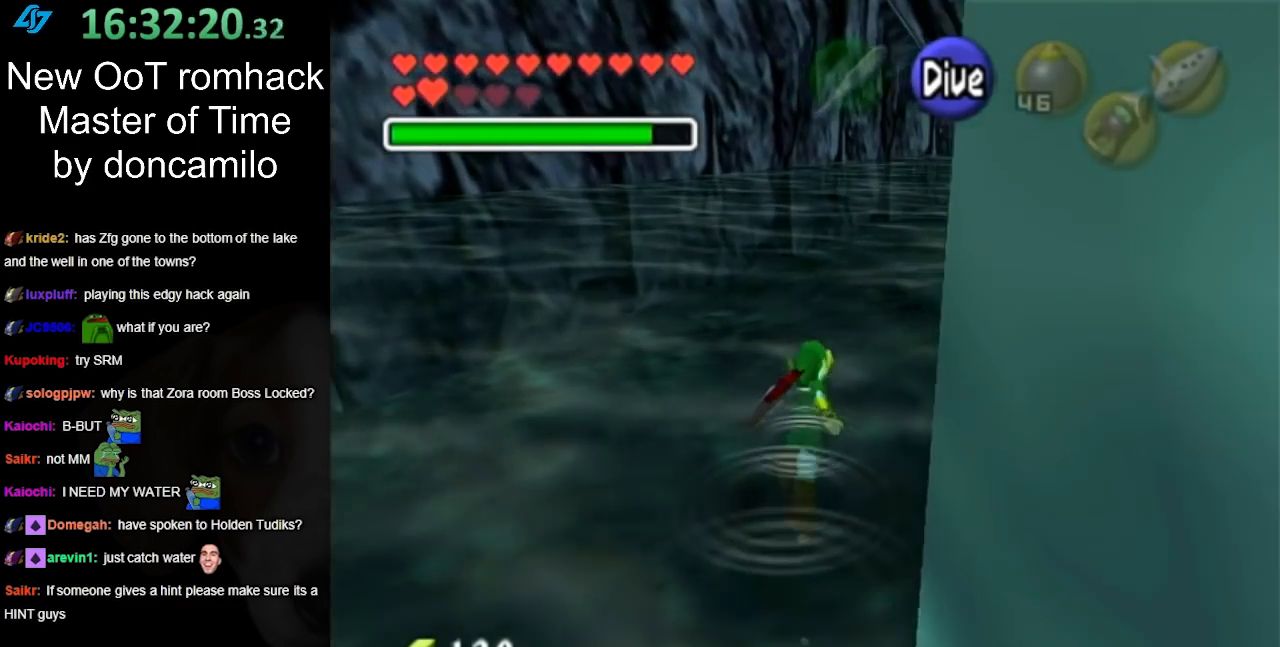
{"buttons": ["B"], "left_stick": "up", "right_stick": "center", "events": [[33, "B", "down"], [150, "B", "up"], [283, "B", "down"], [400, "B", "up"], [500, "B", "down"]]}
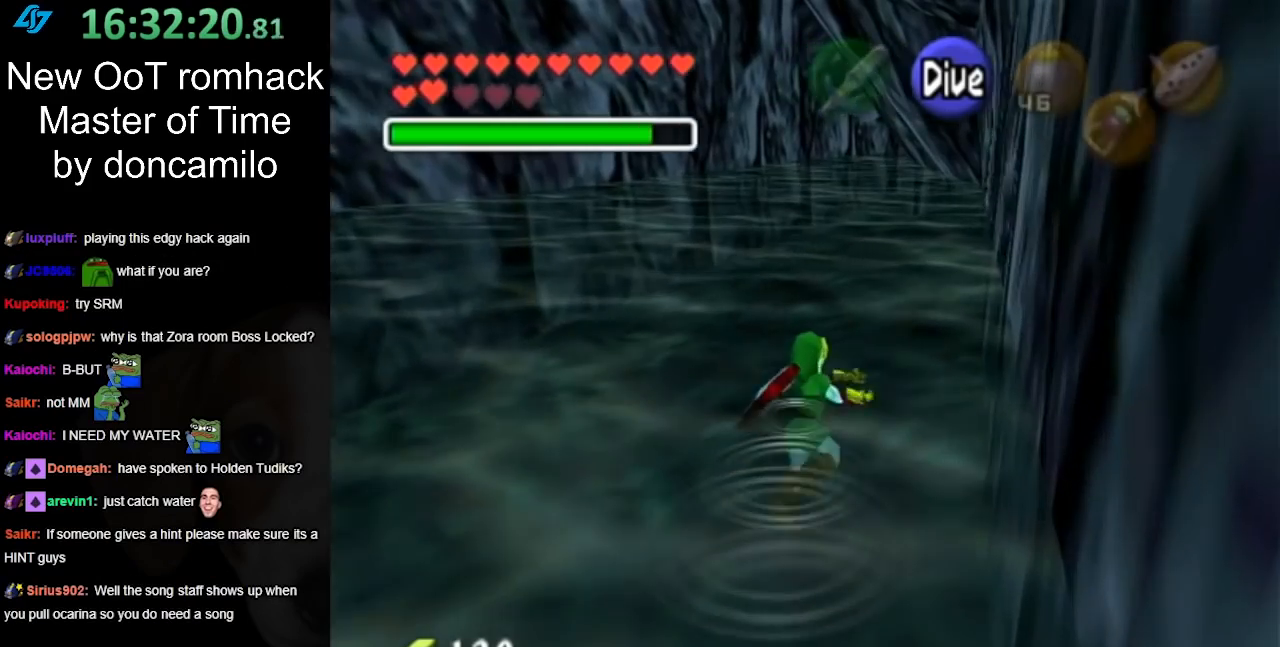
{"buttons": ["B"], "left_stick": "up", "right_stick": "center", "events": [[133, "B", "up"], [217, "B", "down"], [350, "B", "up"], [433, "B", "down"]]}
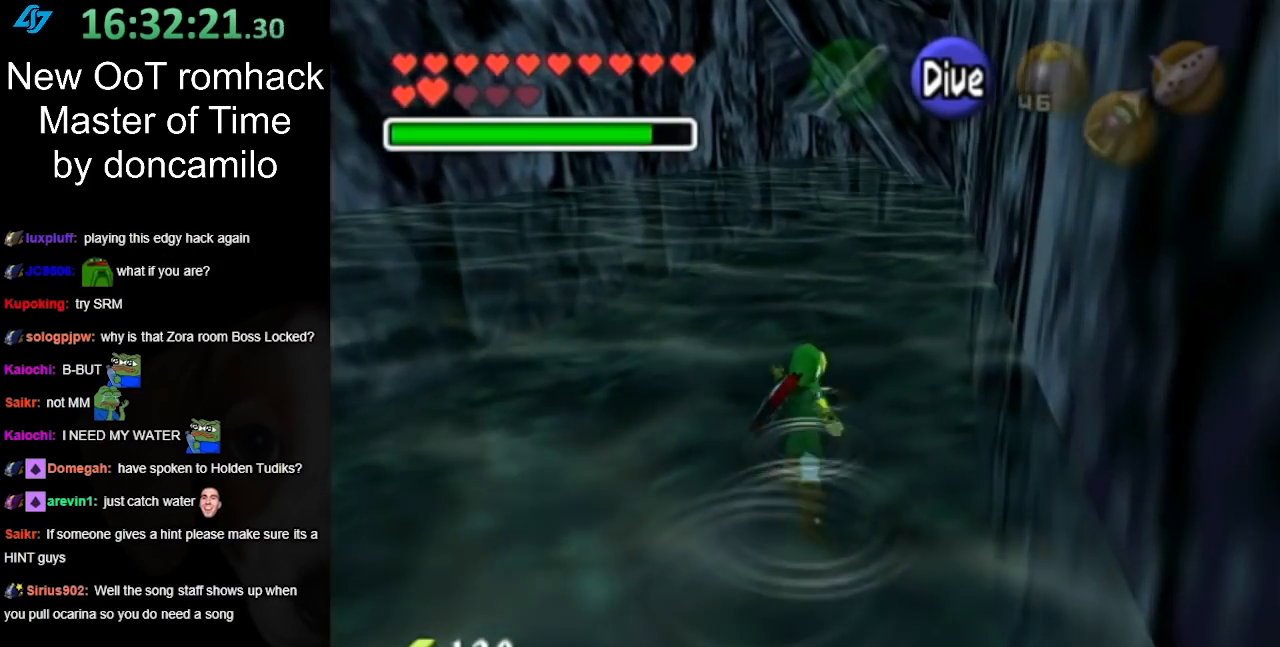
{"buttons": [], "left_stick": "up", "right_stick": "center", "events": [[67, "B", "up"], [150, "B", "down"], [283, "B", "up"], [367, "B", "down"], [467, "B", "up"]]}
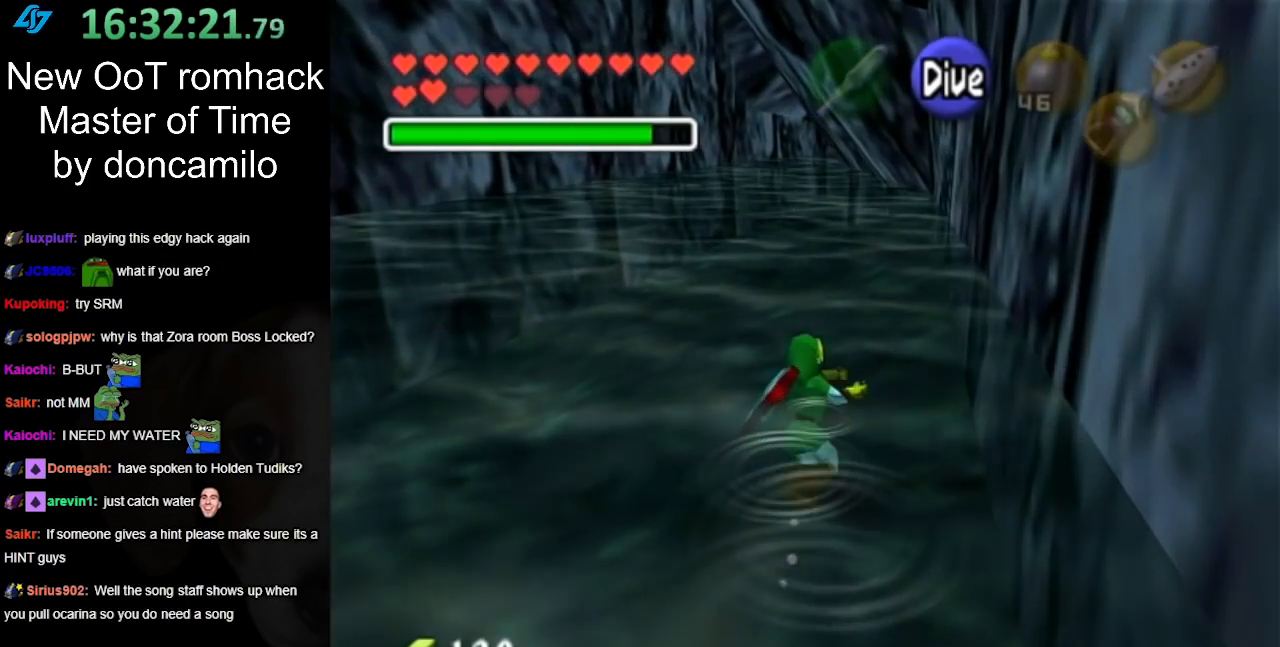
{"buttons": [], "left_stick": "up", "right_stick": "center", "events": [[100, "B", "down"], [183, "B", "up"], [317, "B", "down"], [400, "B", "up"]]}
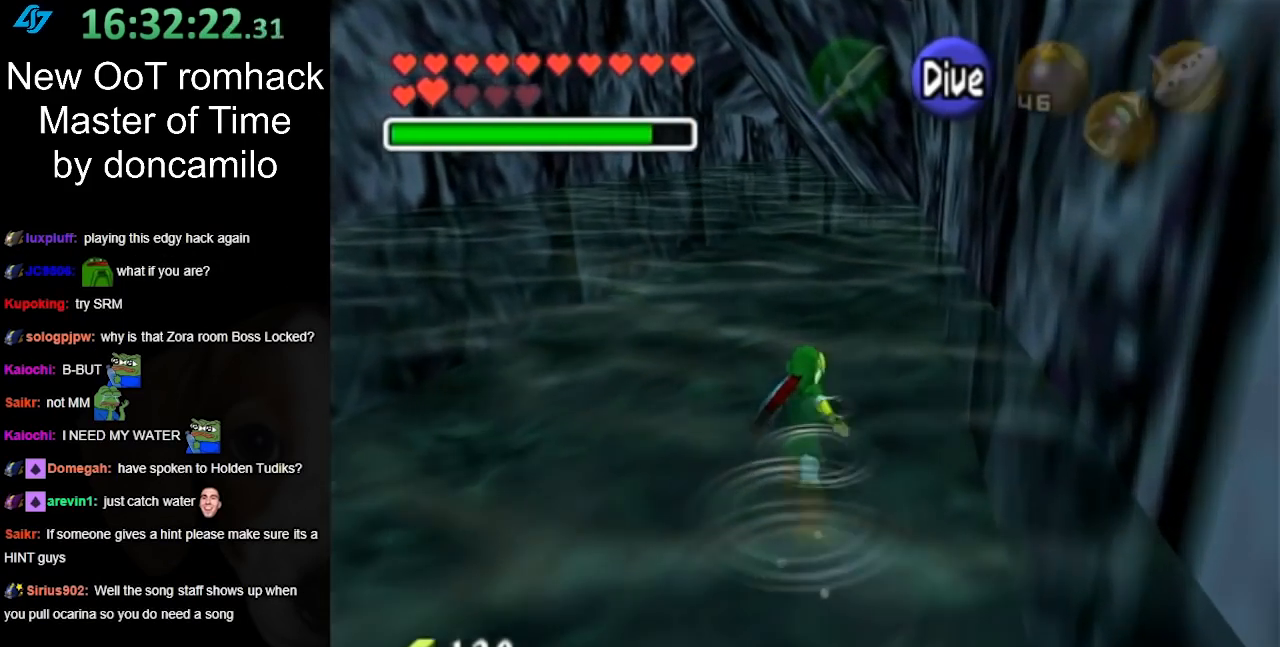
{"buttons": ["B"], "left_stick": "up", "right_stick": "center", "events": [[33, "B", "down"], [117, "B", "up"], [217, "B", "down"], [350, "B", "up"], [433, "B", "down"]]}
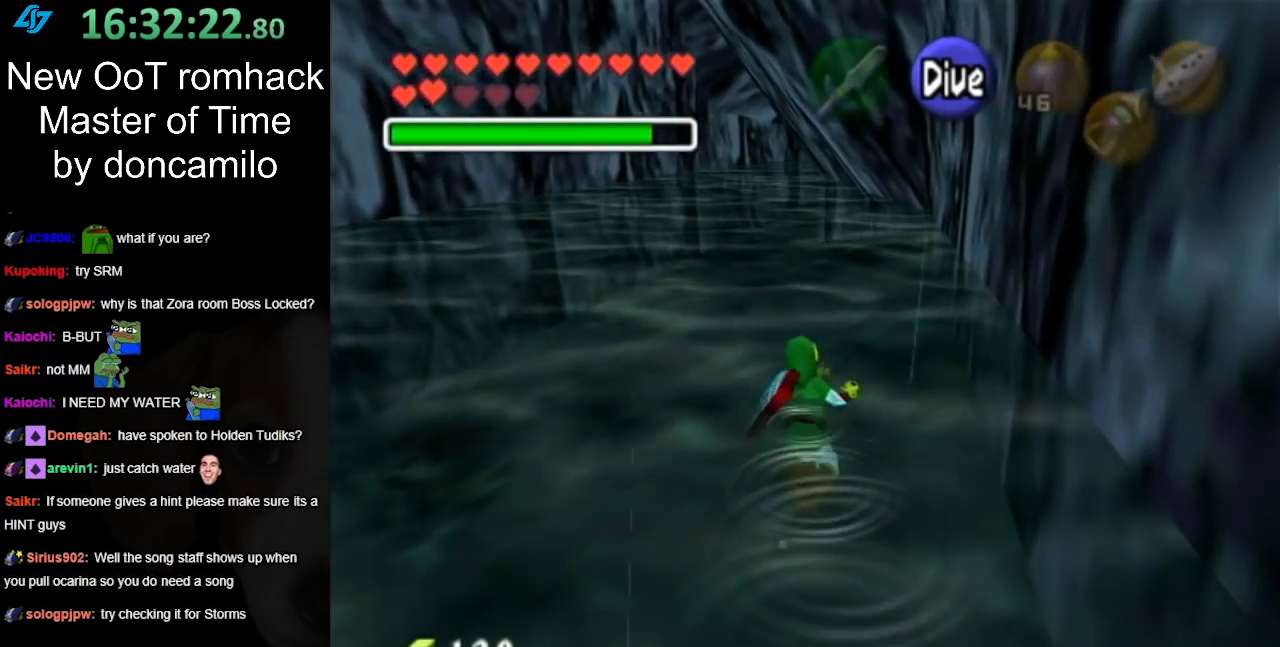
{"buttons": [], "left_stick": "up", "right_stick": "center", "events": [[83, "B", "up"], [167, "B", "down"], [250, "B", "up"], [350, "B", "down"], [467, "B", "up"]]}
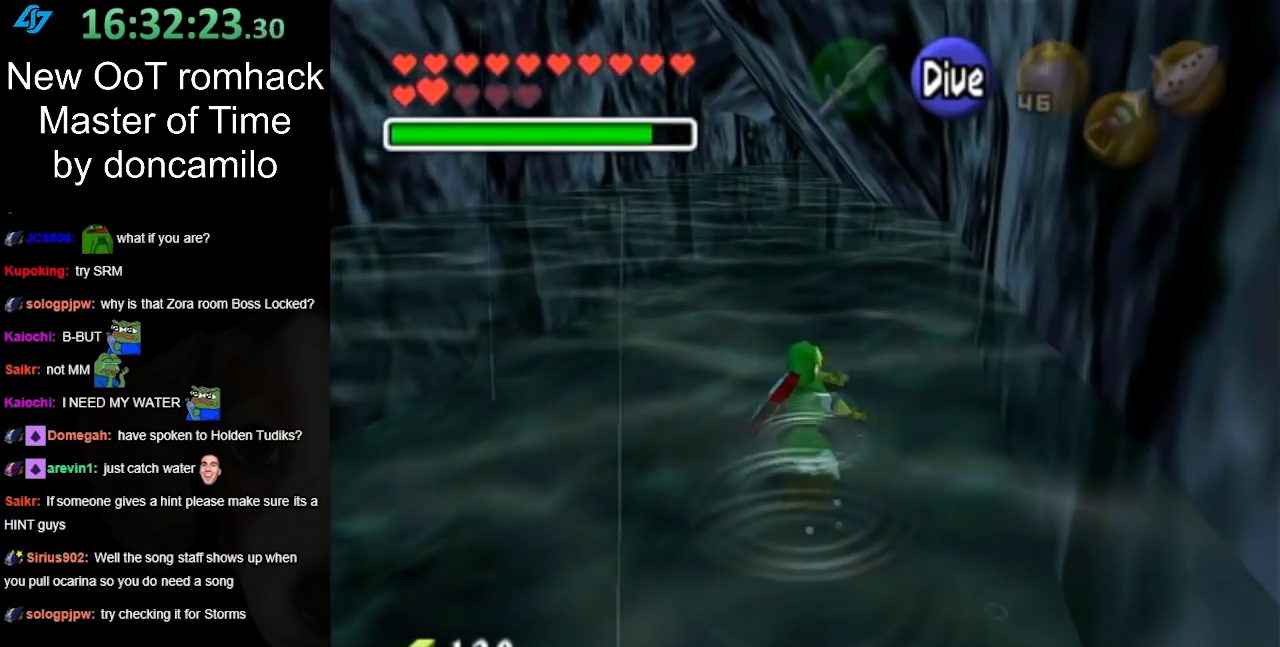
{"buttons": [], "left_stick": "up", "right_stick": "center", "events": [[83, "B", "down"], [183, "B", "up"], [317, "B", "down"], [417, "B", "up"]]}
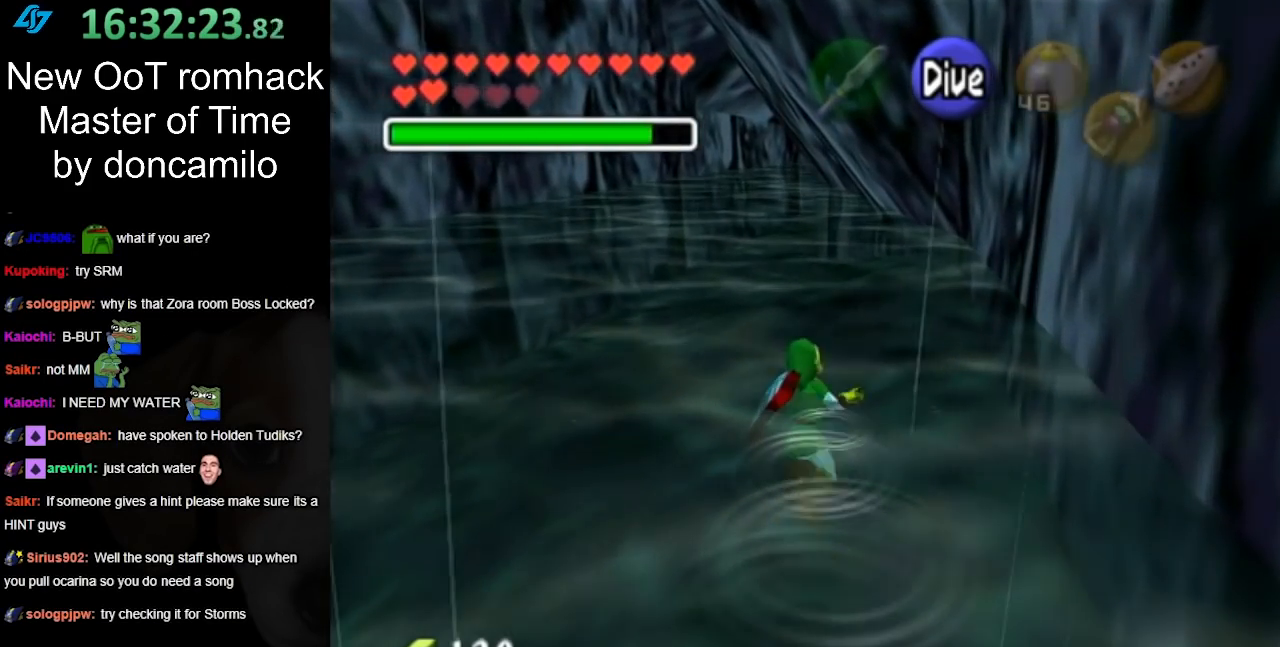
{"buttons": ["B"], "left_stick": "up", "right_stick": "center", "events": [[50, "B", "down"], [133, "B", "up"], [250, "B", "down"], [350, "B", "up"], [433, "B", "down"]]}
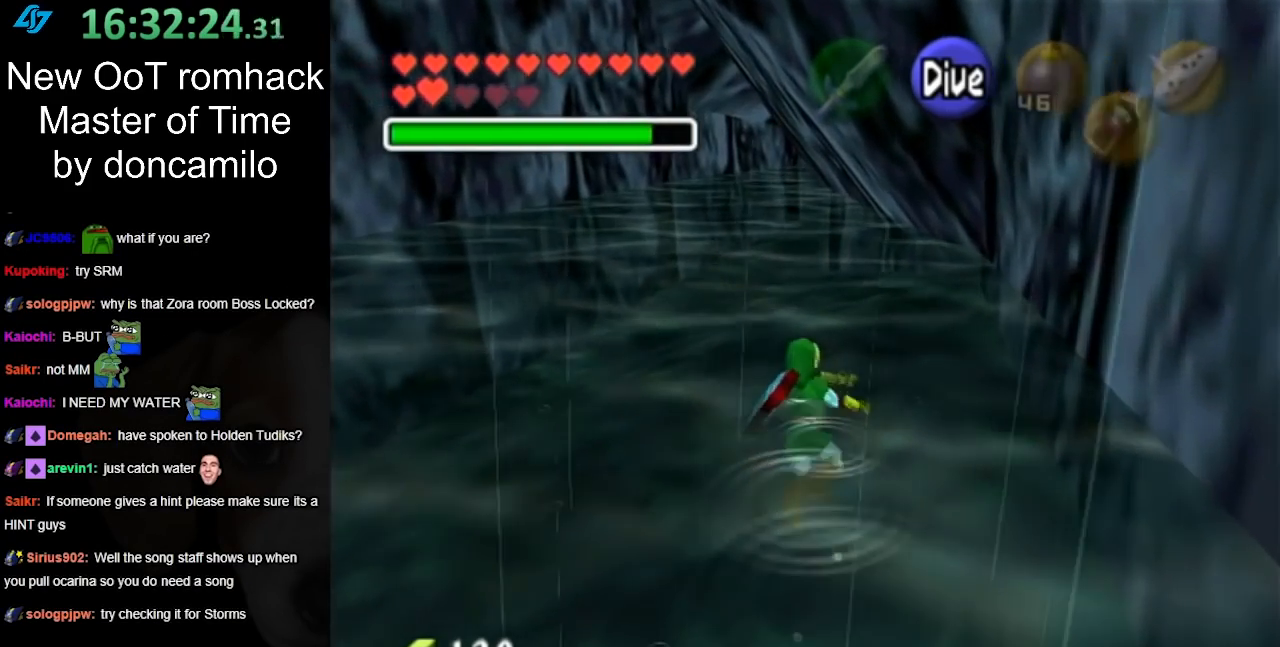
{"buttons": ["B"], "left_stick": "up", "right_stick": "center", "events": [[67, "B", "up"], [150, "B", "down"], [300, "B", "up"], [383, "B", "down"]]}
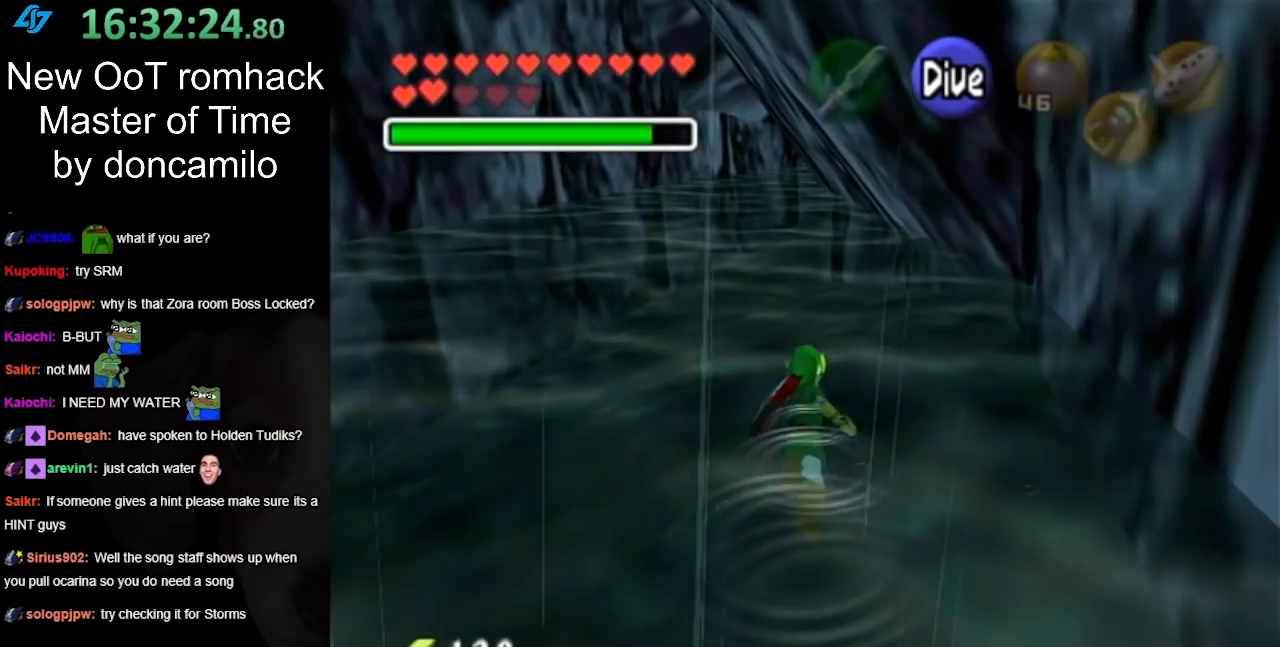
{"buttons": [], "left_stick": "up", "right_stick": "center", "events": [[33, "B", "up"], [133, "B", "down"], [217, "B", "up"], [350, "B", "down"], [433, "B", "up"]]}
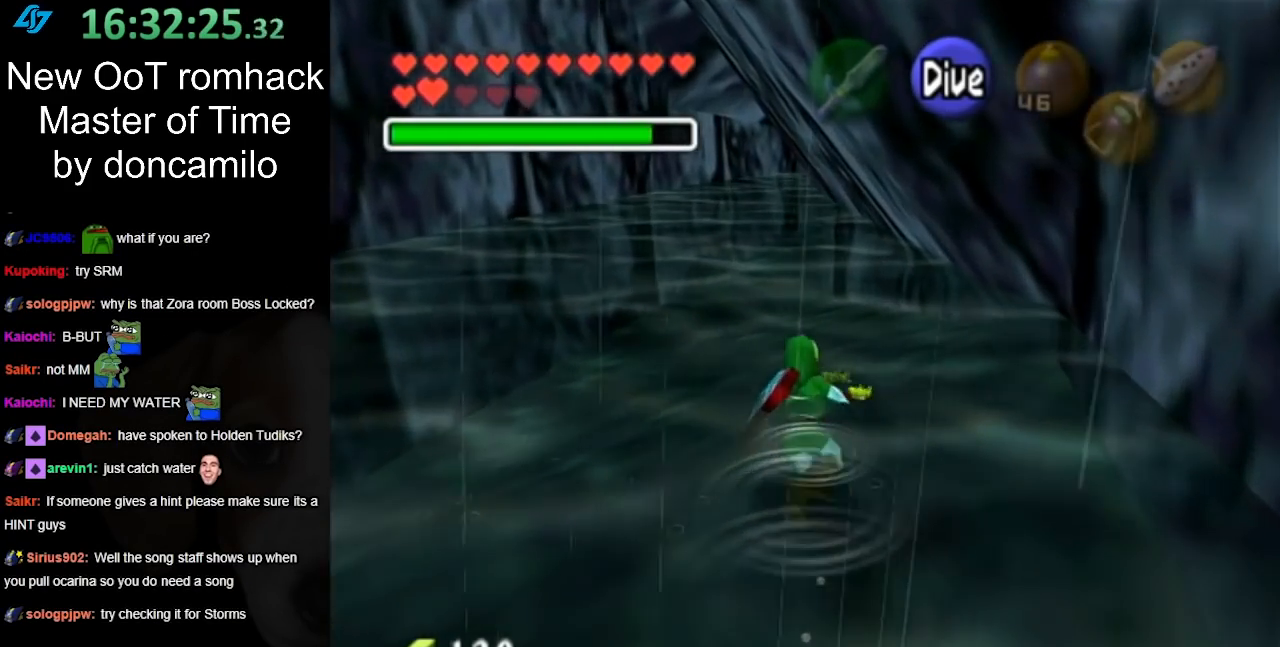
{"buttons": ["B"], "left_stick": "up", "right_stick": "center", "events": [[67, "B", "down"], [150, "B", "up"], [250, "B", "down"], [383, "B", "up"], [467, "B", "down"]]}
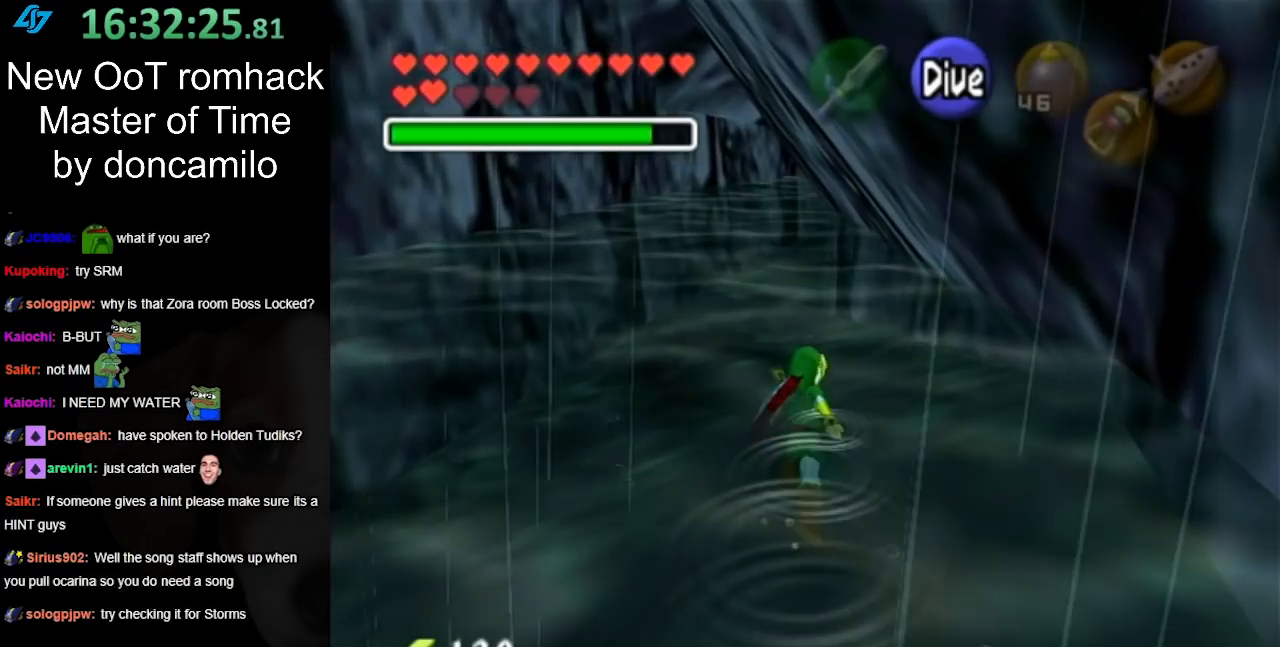
{"buttons": [], "left_stick": "up", "right_stick": "center", "events": [[67, "B", "up"], [183, "B", "down"], [283, "B", "up"], [383, "B", "down"], [500, "B", "up"]]}
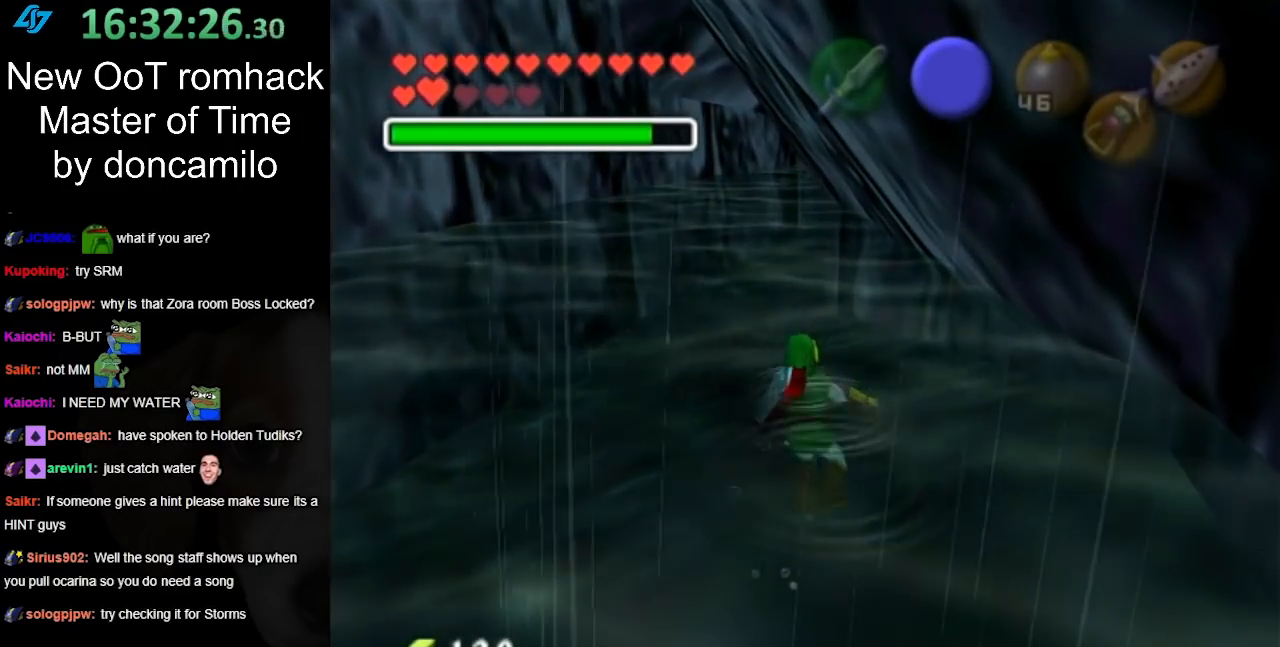
{"buttons": [], "left_stick": "center", "right_stick": "center", "events": [[100, "B", "down"], [217, "B", "up"], [283, "B", "down"], [400, "B", "up"], [467, "left_stick", "center"]]}
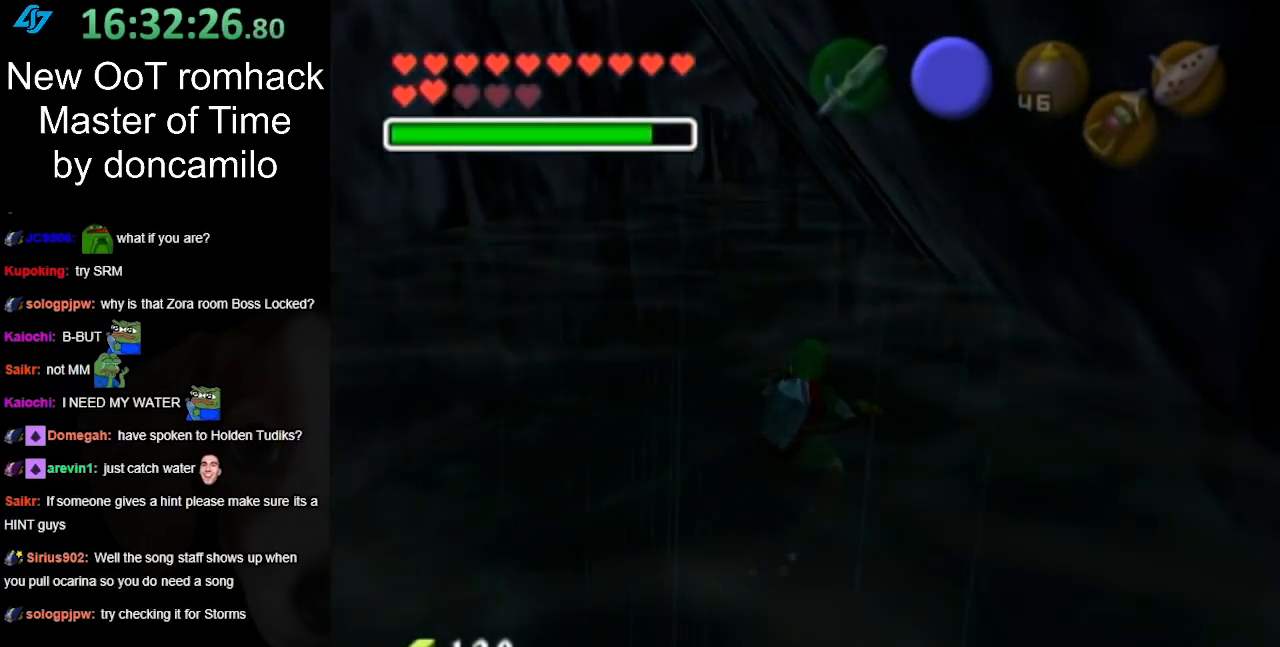
{"buttons": [], "left_stick": "up", "right_stick": "center", "events": [[300, "left_stick", "up"]]}
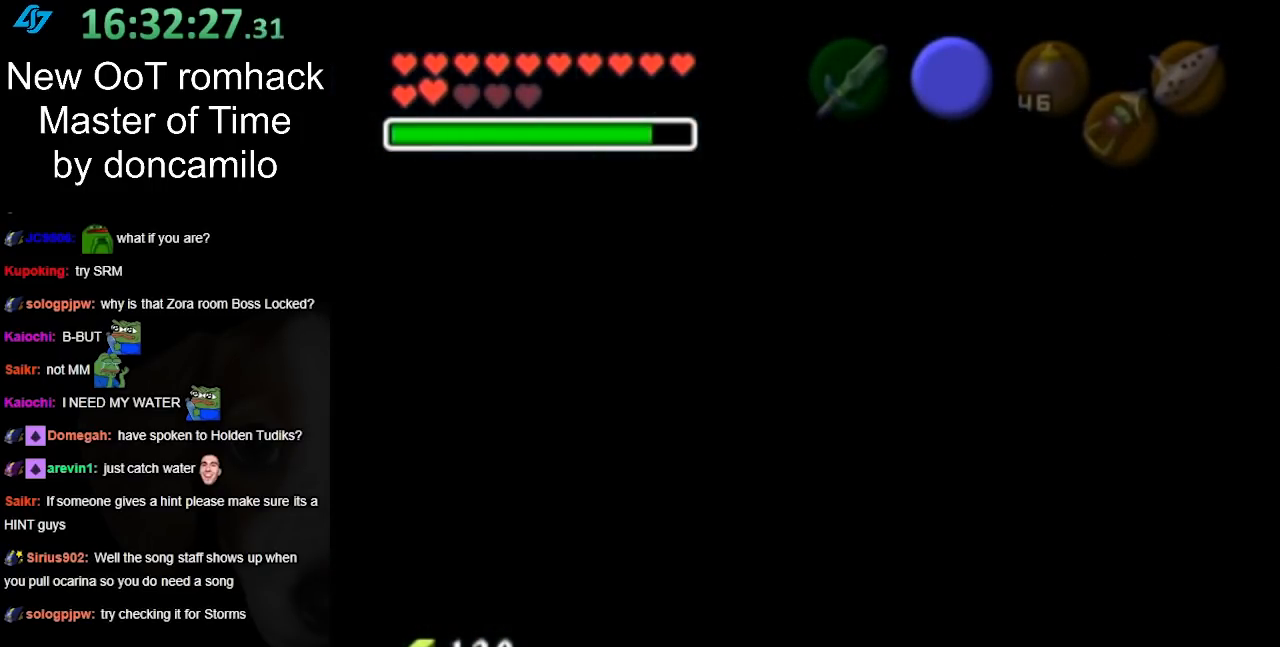
{"buttons": [], "left_stick": "up", "right_stick": "center", "events": []}
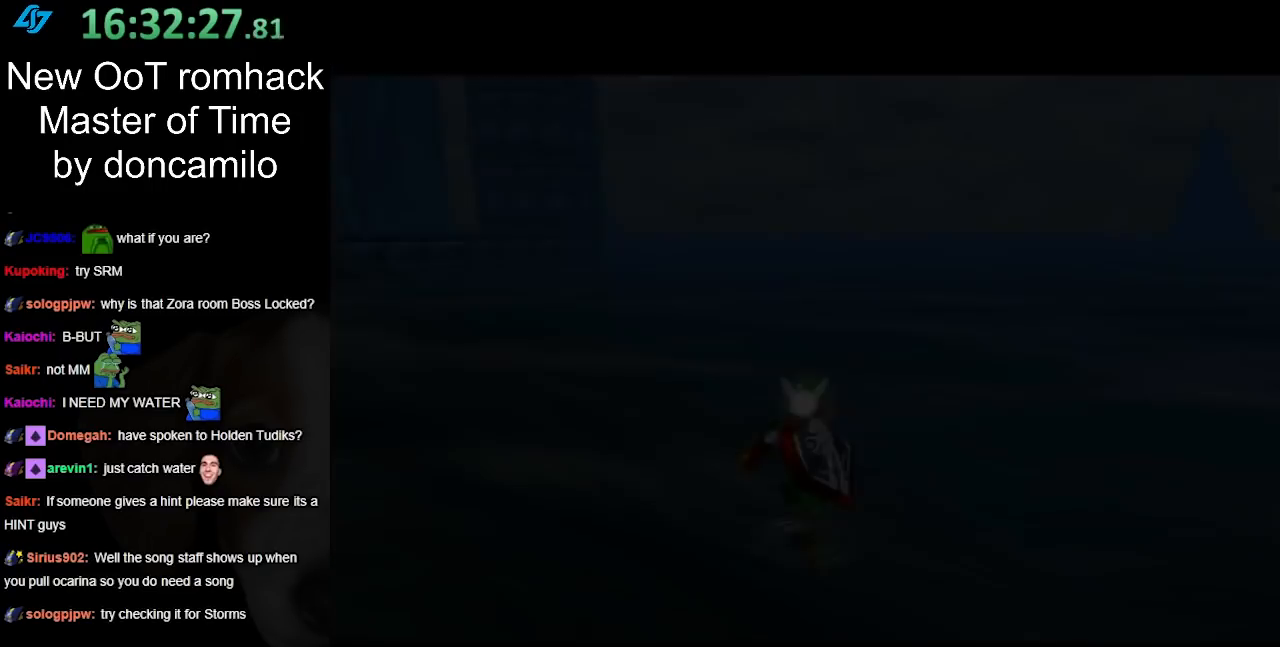
{"buttons": [], "left_stick": "up", "right_stick": "center", "events": []}
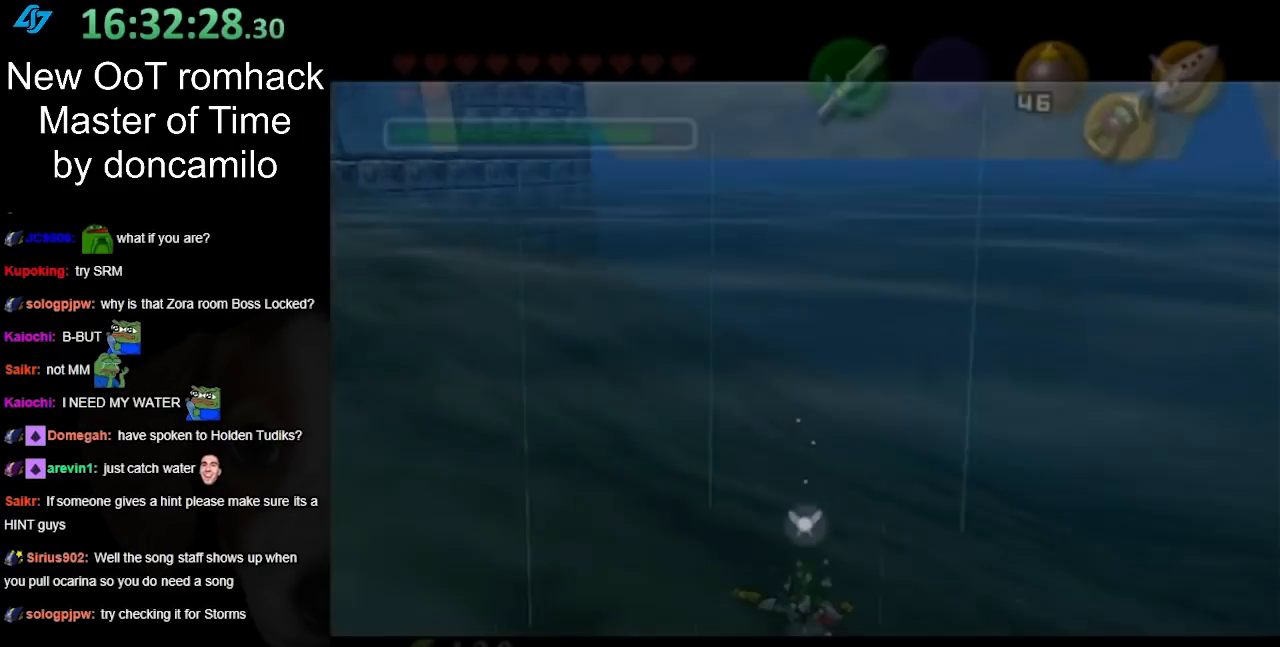
{"buttons": ["B"], "left_stick": "up", "right_stick": "center", "events": [[250, "B", "down"], [367, "B", "up"], [500, "B", "down"]]}